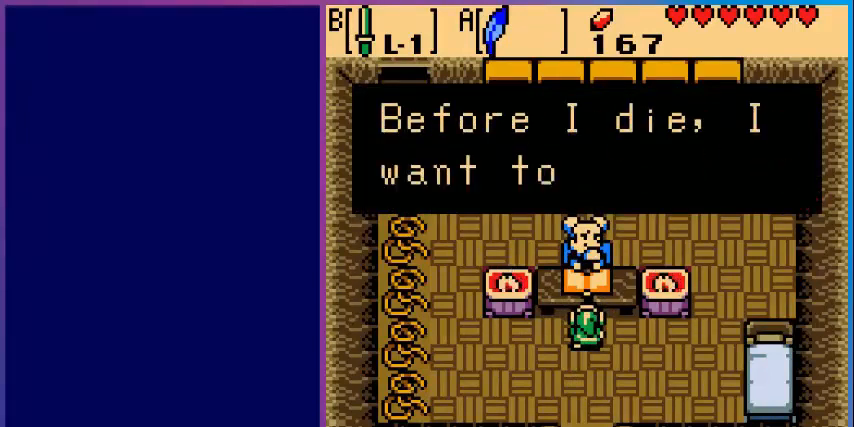
Gameplay with a controller (Nintendo layout); each line is a JSON object with the inputs held at the frame after it. "events" lists button and stick changes between this image and that frame as [ms after this image, input, new state], when the widget could be followed in between. Not read: L3 R3.
{"buttons": [], "events": []}
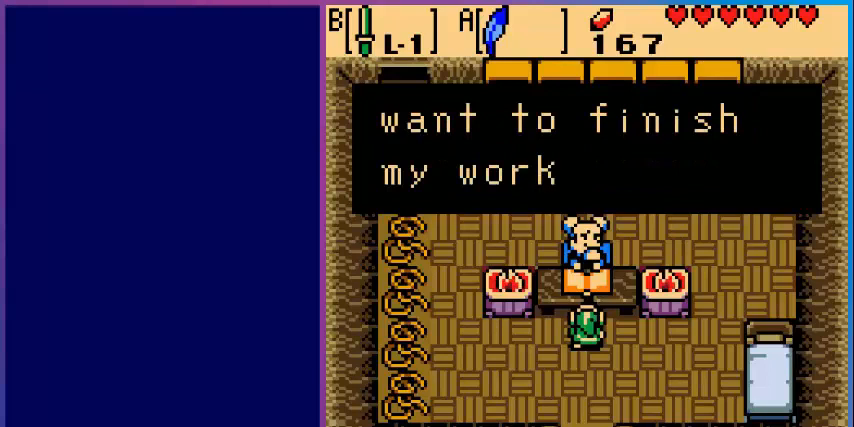
{"buttons": [], "events": []}
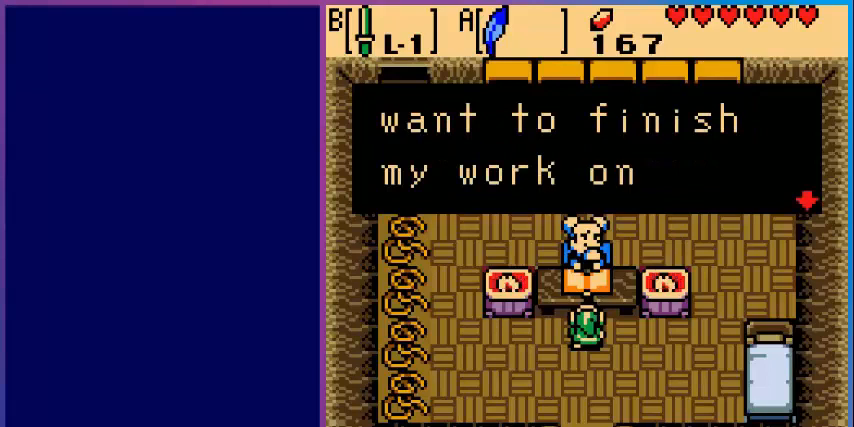
{"buttons": [], "events": []}
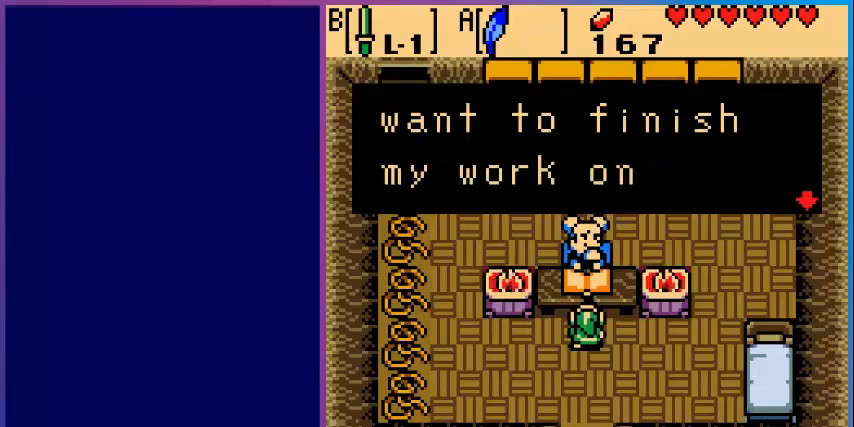
{"buttons": [], "events": []}
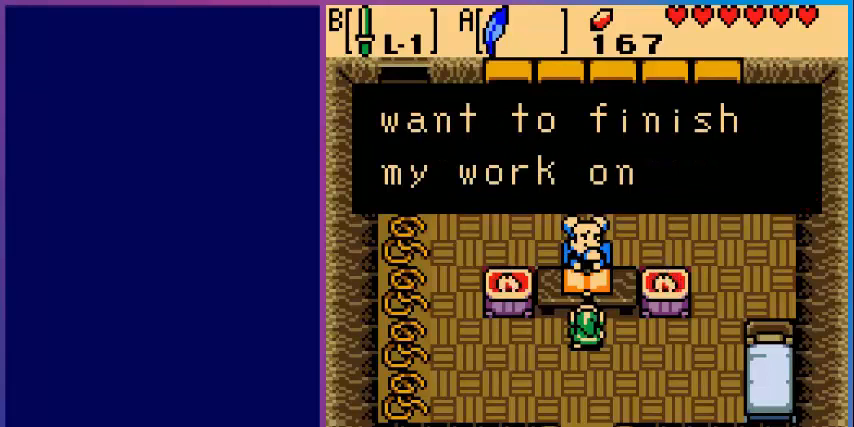
{"buttons": [], "events": [[160, "A", "down"], [320, "A", "up"]]}
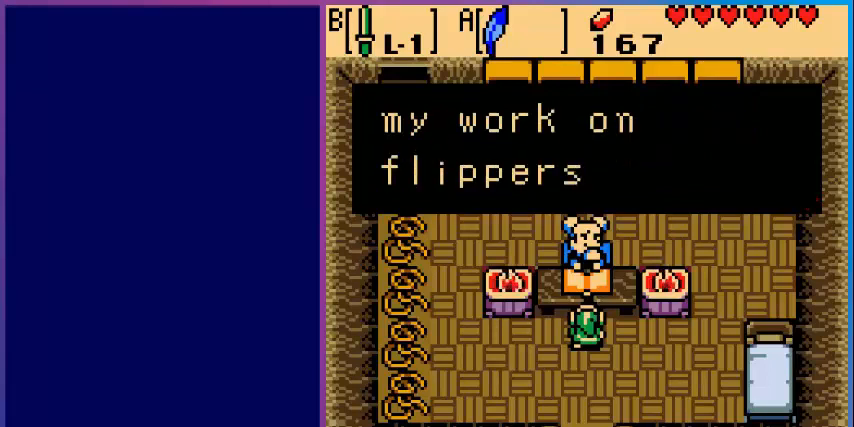
{"buttons": [], "events": []}
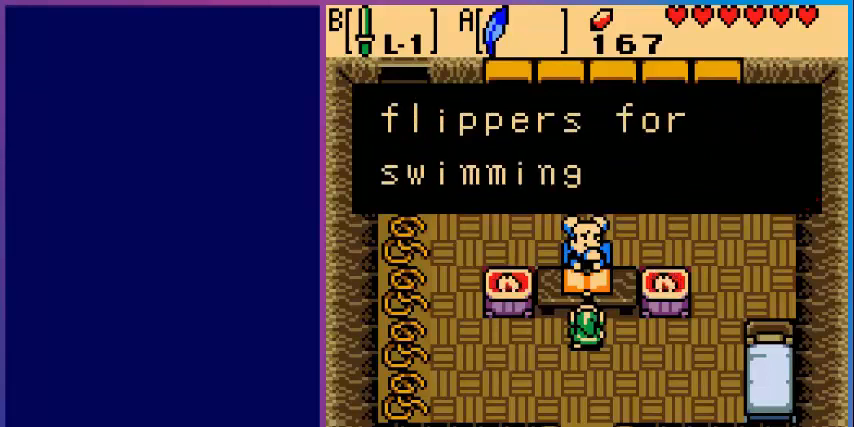
{"buttons": ["A"], "events": [[520, "A", "down"]]}
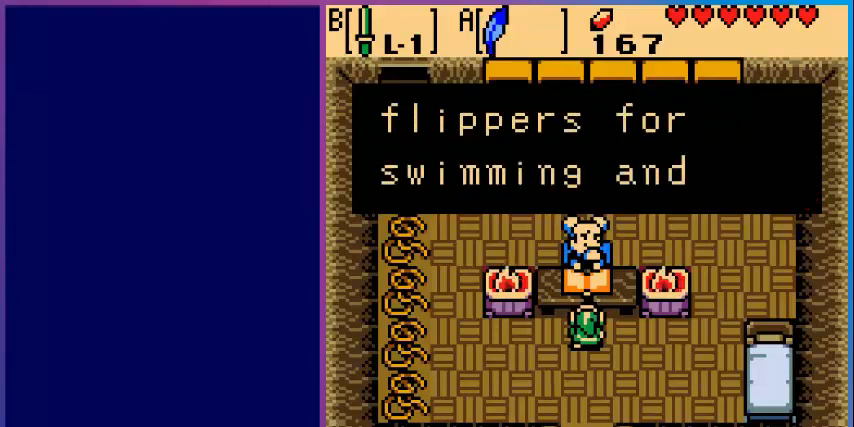
{"buttons": [], "events": [[160, "A", "up"]]}
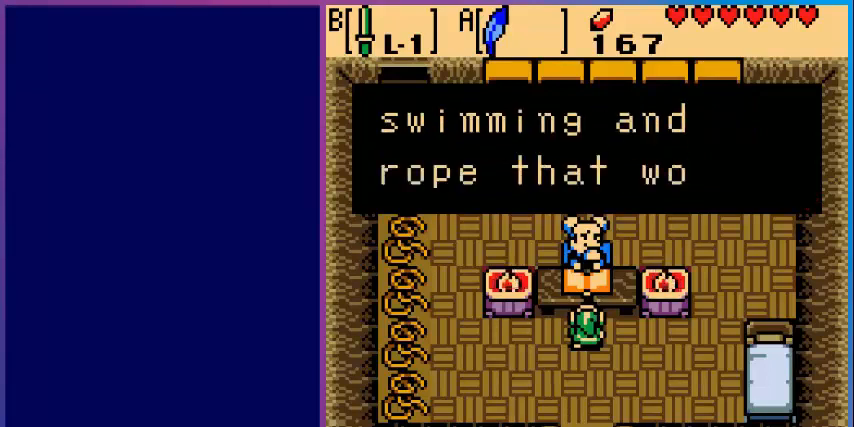
{"buttons": [], "events": []}
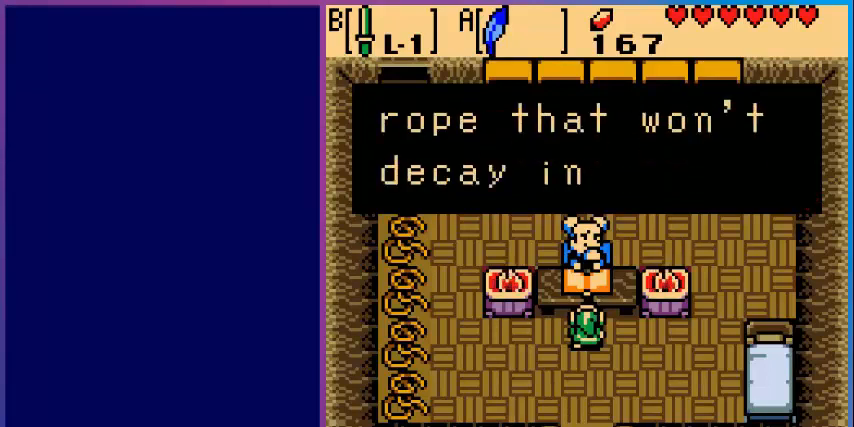
{"buttons": [], "events": []}
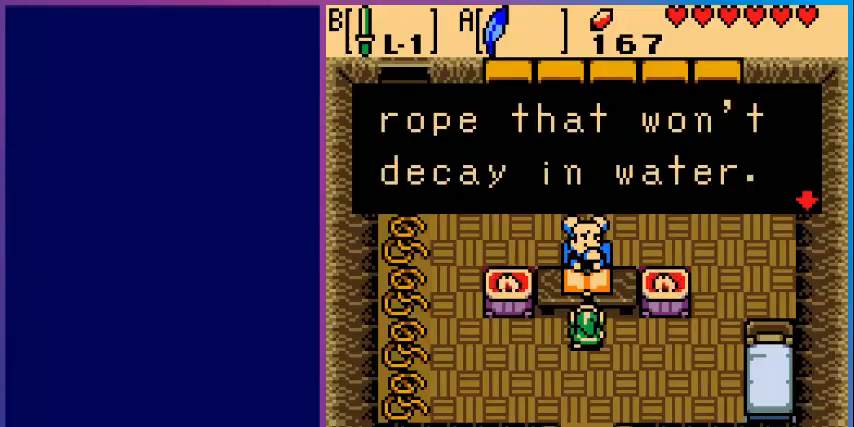
{"buttons": [], "events": [[40, "A", "down"], [200, "A", "up"]]}
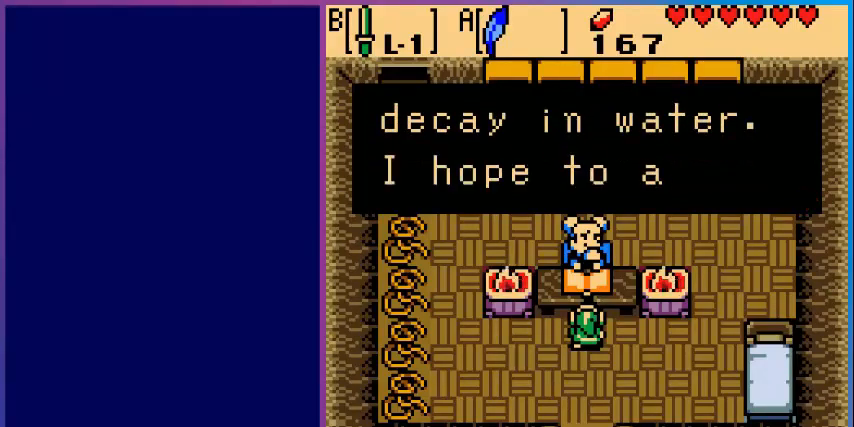
{"buttons": [], "events": []}
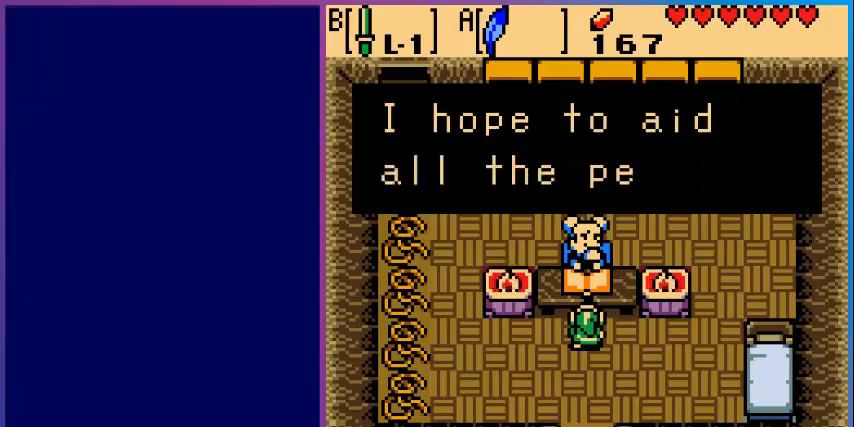
{"buttons": [], "events": []}
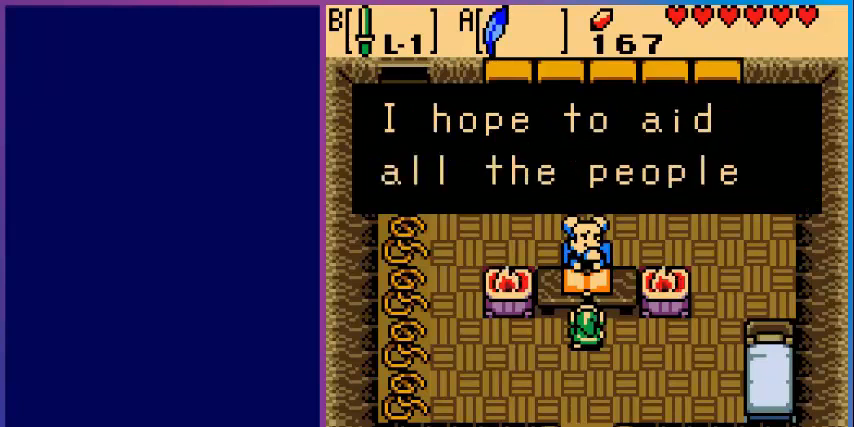
{"buttons": [], "events": []}
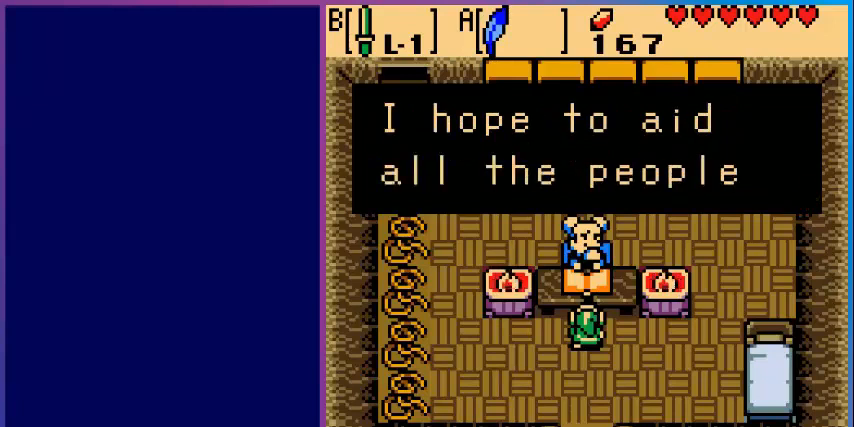
{"buttons": [], "events": []}
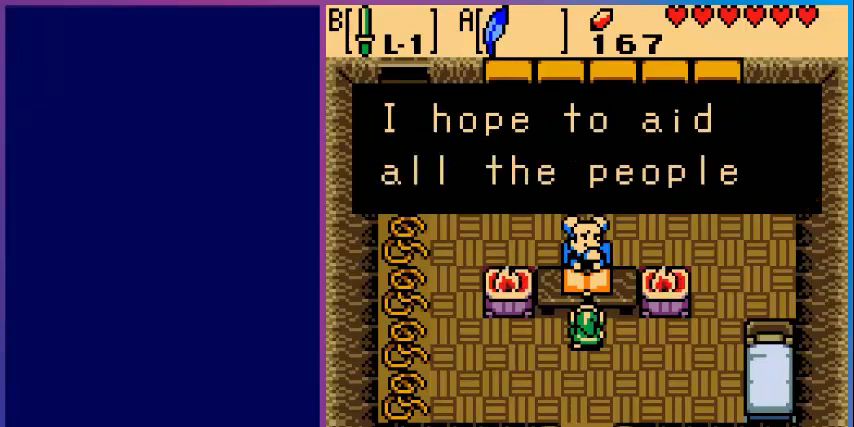
{"buttons": [], "events": [[200, "A", "down"], [360, "A", "up"]]}
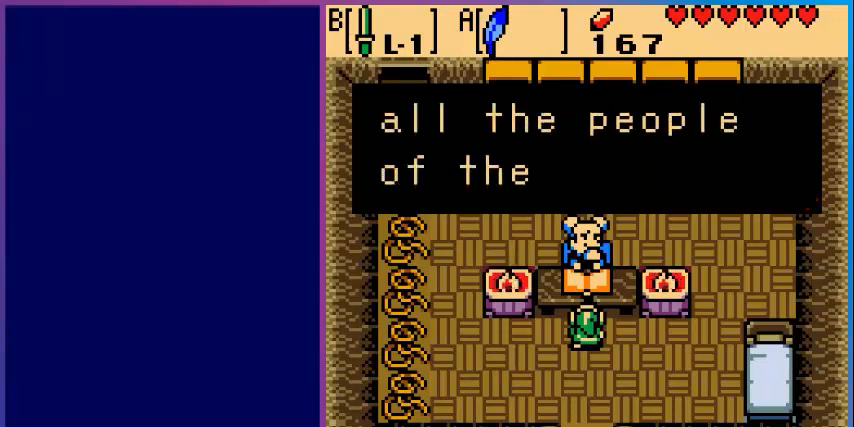
{"buttons": [], "events": []}
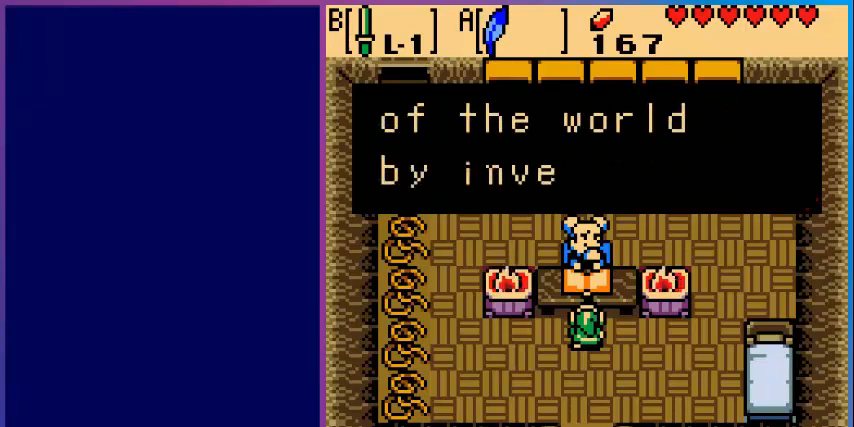
{"buttons": [], "events": []}
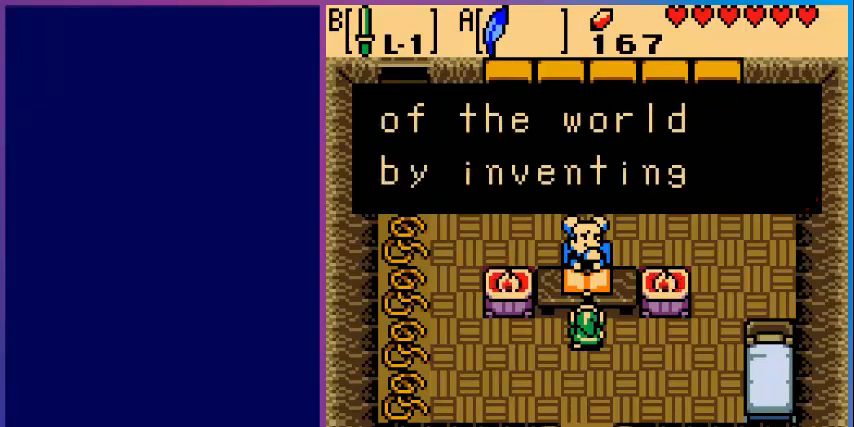
{"buttons": [], "events": [[40, "A", "down"], [240, "A", "up"]]}
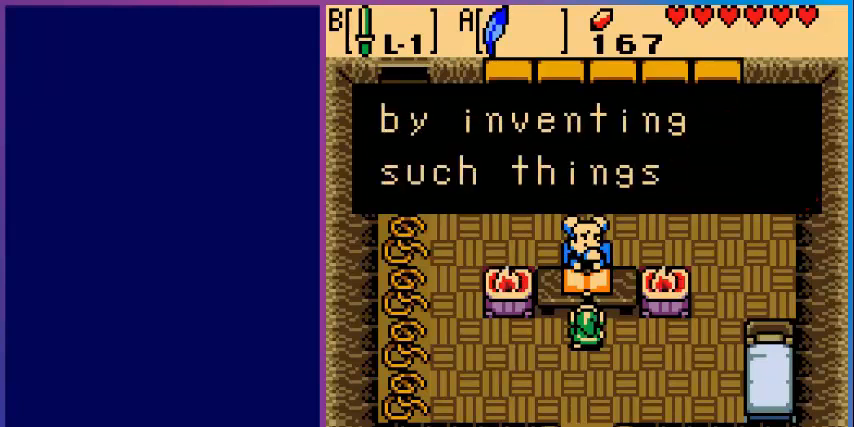
{"buttons": ["A"], "events": [[480, "A", "down"]]}
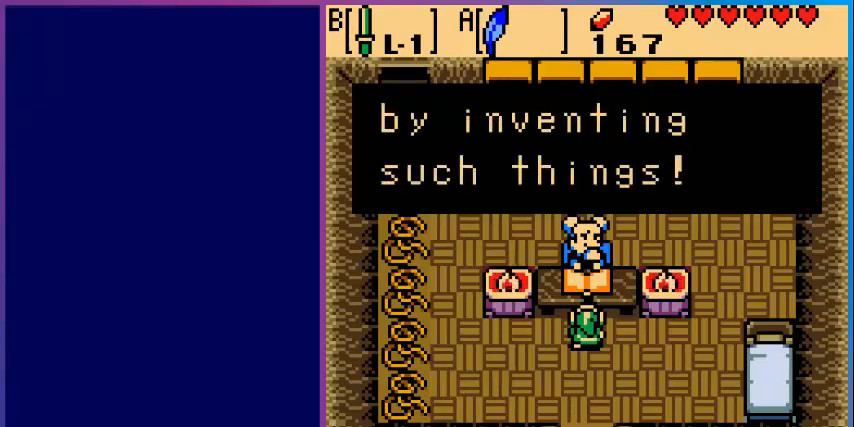
{"buttons": ["DPAD_DOWN"], "events": [[200, "A", "up"], [480, "DPAD_DOWN", "down"]]}
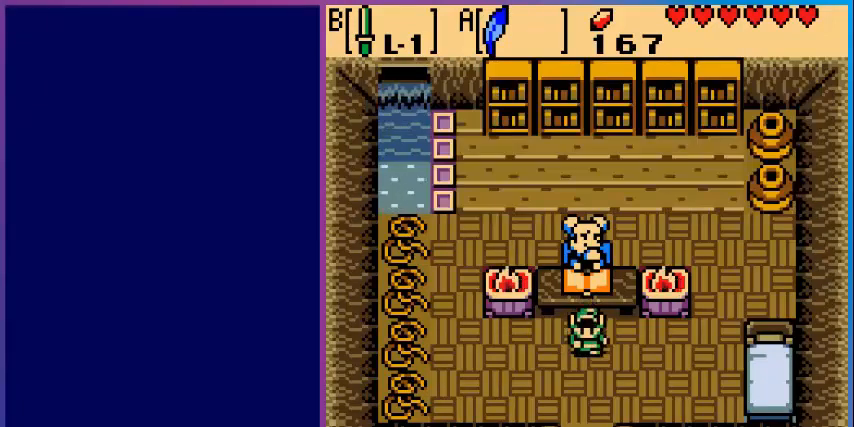
{"buttons": ["DPAD_DOWN"], "events": []}
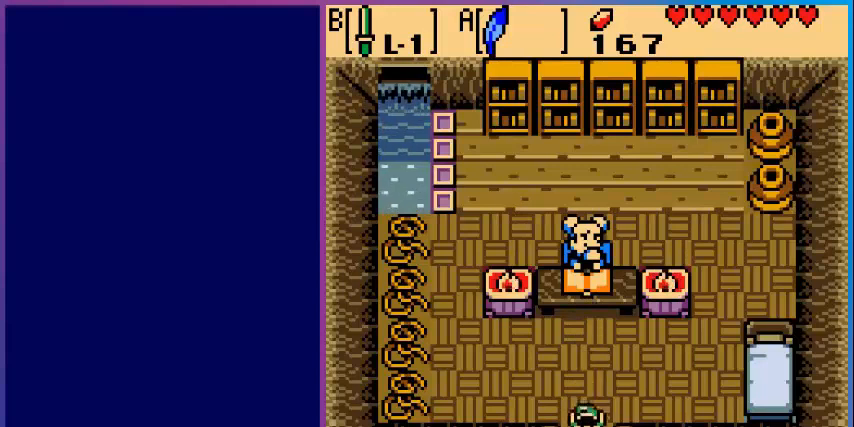
{"buttons": [], "events": [[400, "DPAD_DOWN", "up"]]}
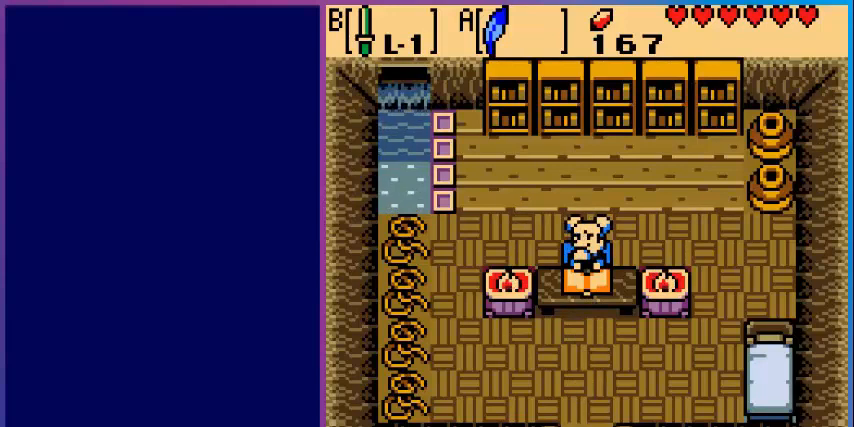
{"buttons": [], "events": []}
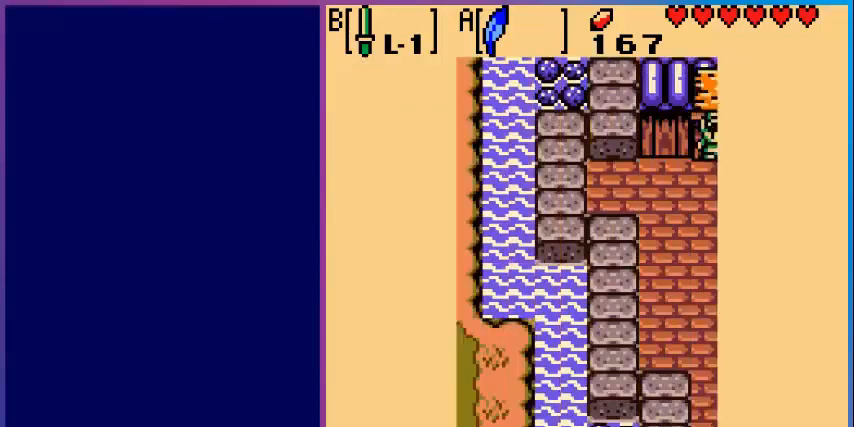
{"buttons": ["DPAD_DOWN"], "events": [[440, "DPAD_DOWN", "down"]]}
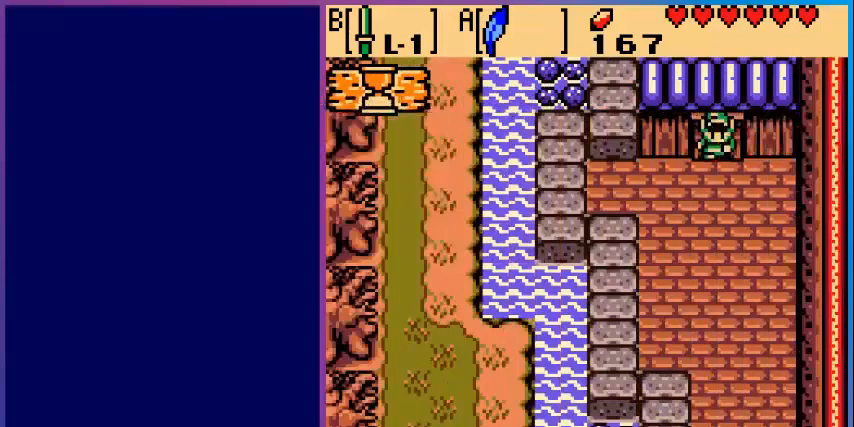
{"buttons": ["DPAD_DOWN"], "events": []}
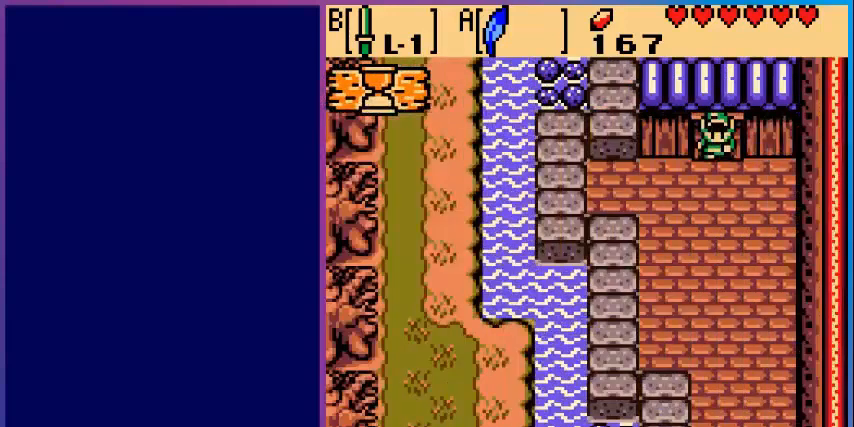
{"buttons": ["DPAD_DOWN"], "events": []}
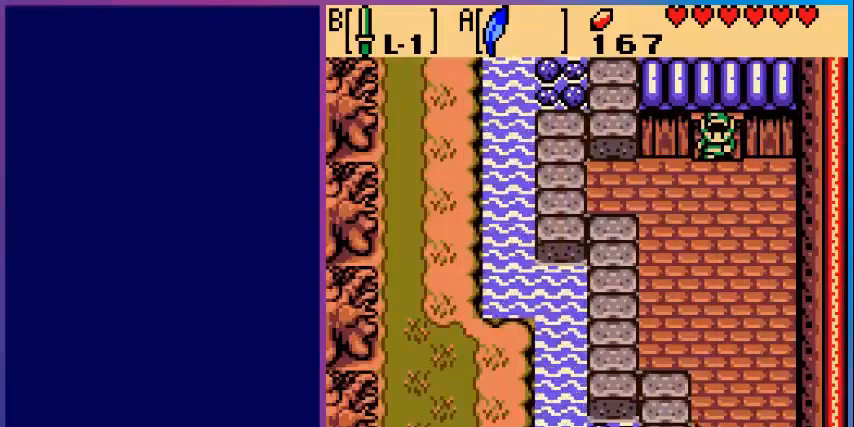
{"buttons": [], "events": [[240, "DPAD_DOWN", "up"]]}
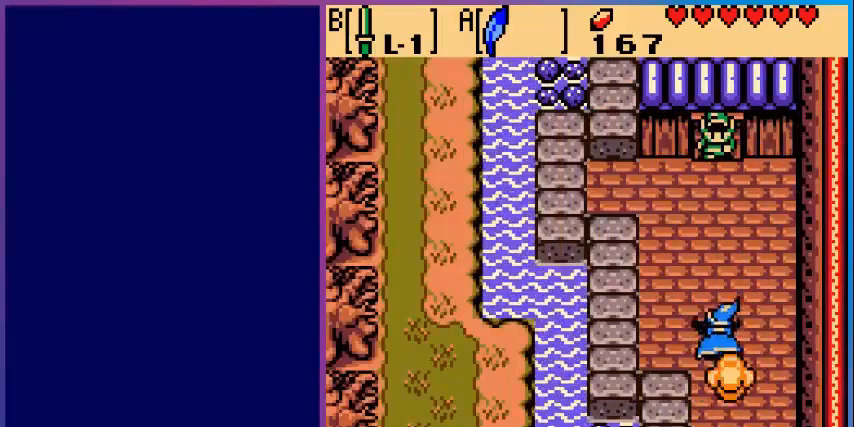
{"buttons": [], "events": []}